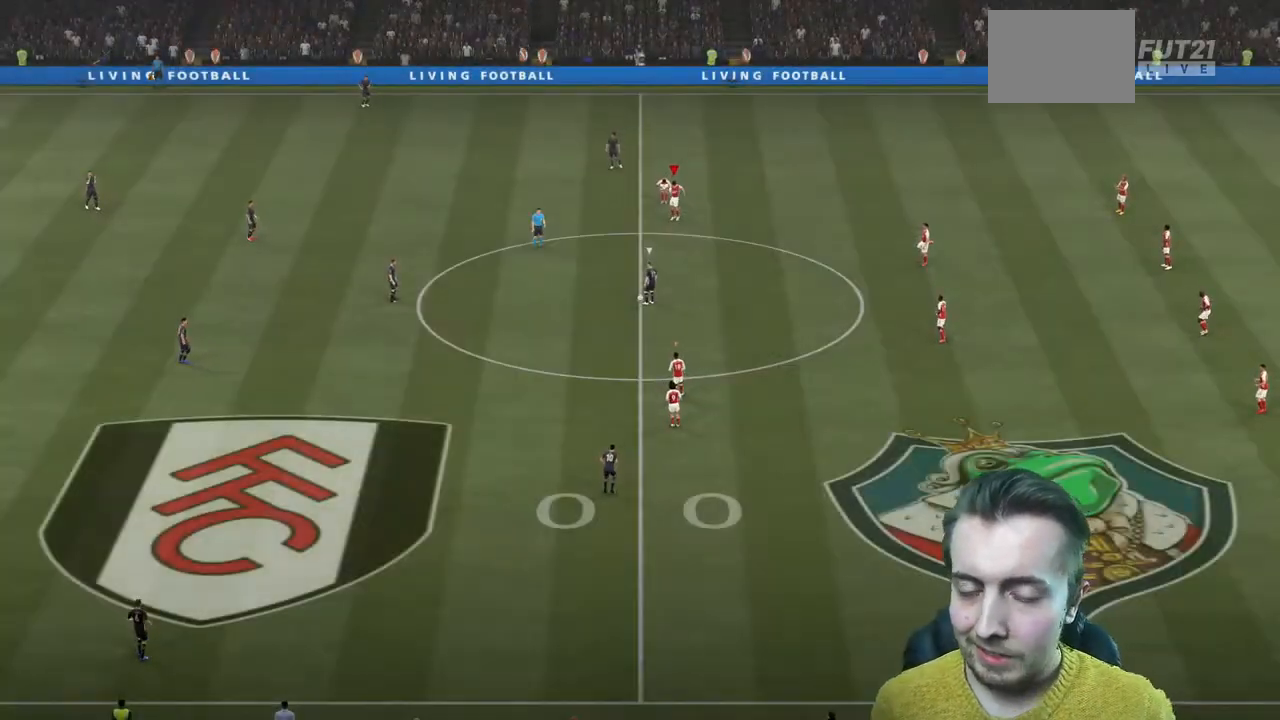
Gameplay with a controller (Xbox layout); each line is a JSON object with the inputs held at the frame after it. "events" lists button and stick changes between this image and that frame as [ms after this image, input, new state], when the widget could be followed in between. Not read: L3 R3.
{"buttons": ["R2"], "left_stick": "left", "right_stick": "center", "events": [[33, "R2", "down"], [33, "left_stick", "left"]]}
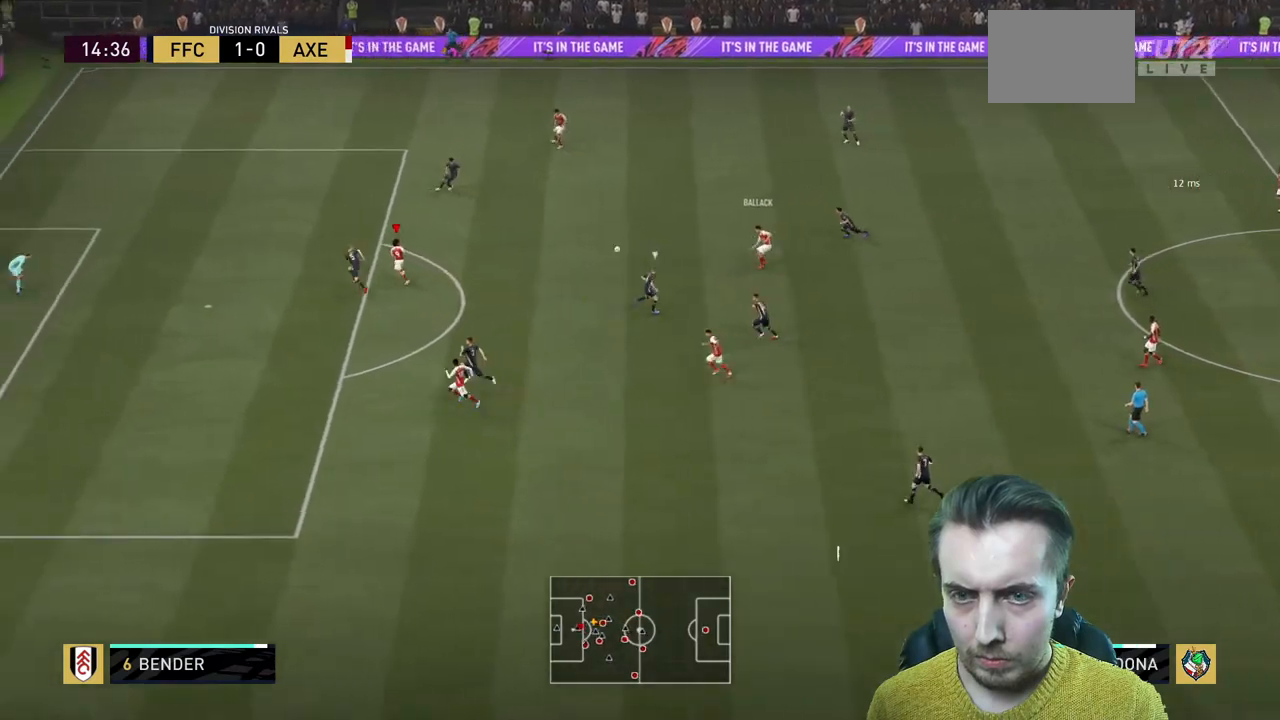
{"buttons": ["R2"], "left_stick": "up-left", "right_stick": "center", "events": [[234, "left_stick", "up-left"]]}
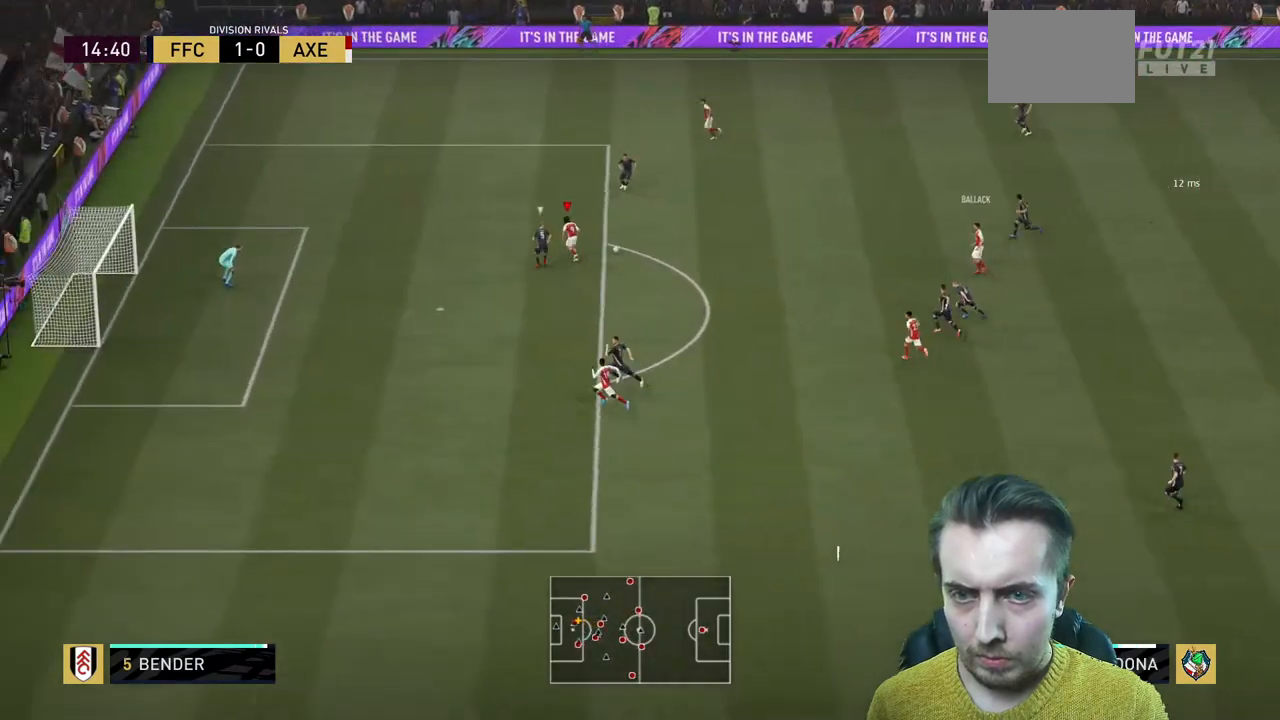
{"buttons": [], "left_stick": "left", "right_stick": "center", "events": [[400, "left_stick", "left"], [467, "R2", "up"]]}
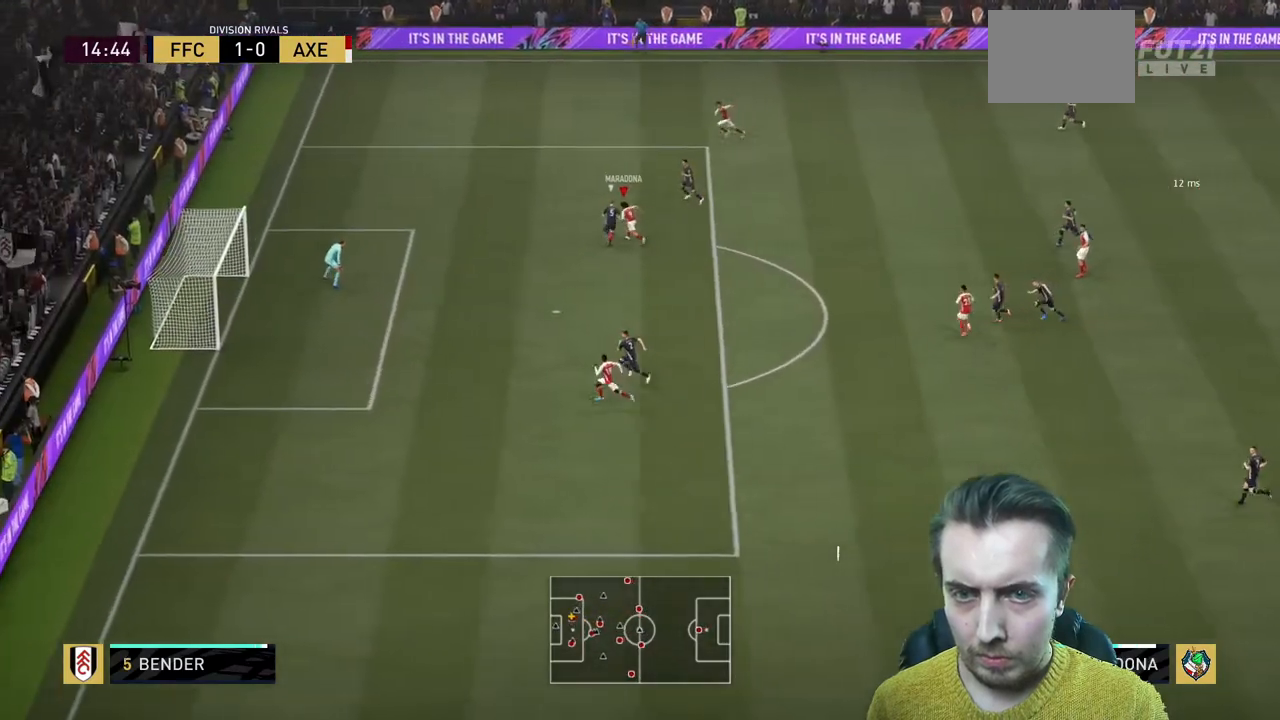
{"buttons": [], "left_stick": "left", "right_stick": "center", "events": [[367, "left_stick", "down-left"], [467, "left_stick", "left"]]}
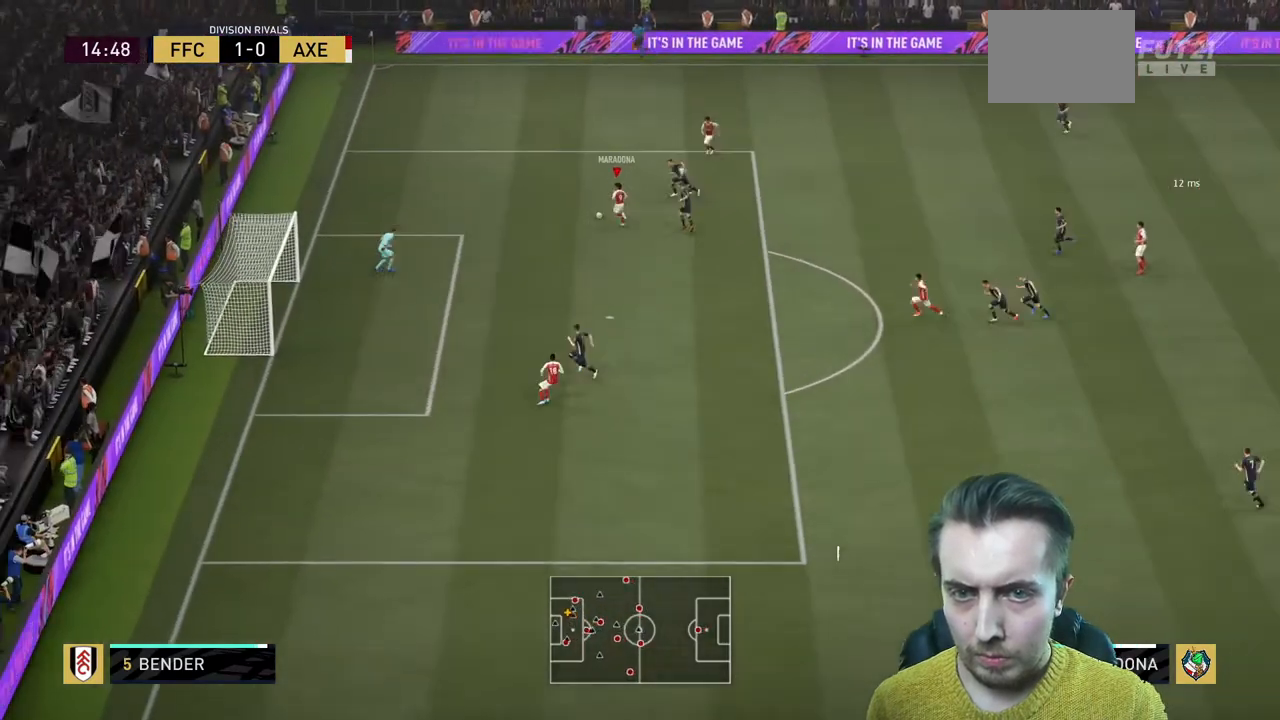
{"buttons": ["R2"], "left_stick": "down-left", "right_stick": "center", "events": [[166, "left_stick", "down-left"], [400, "R2", "down"]]}
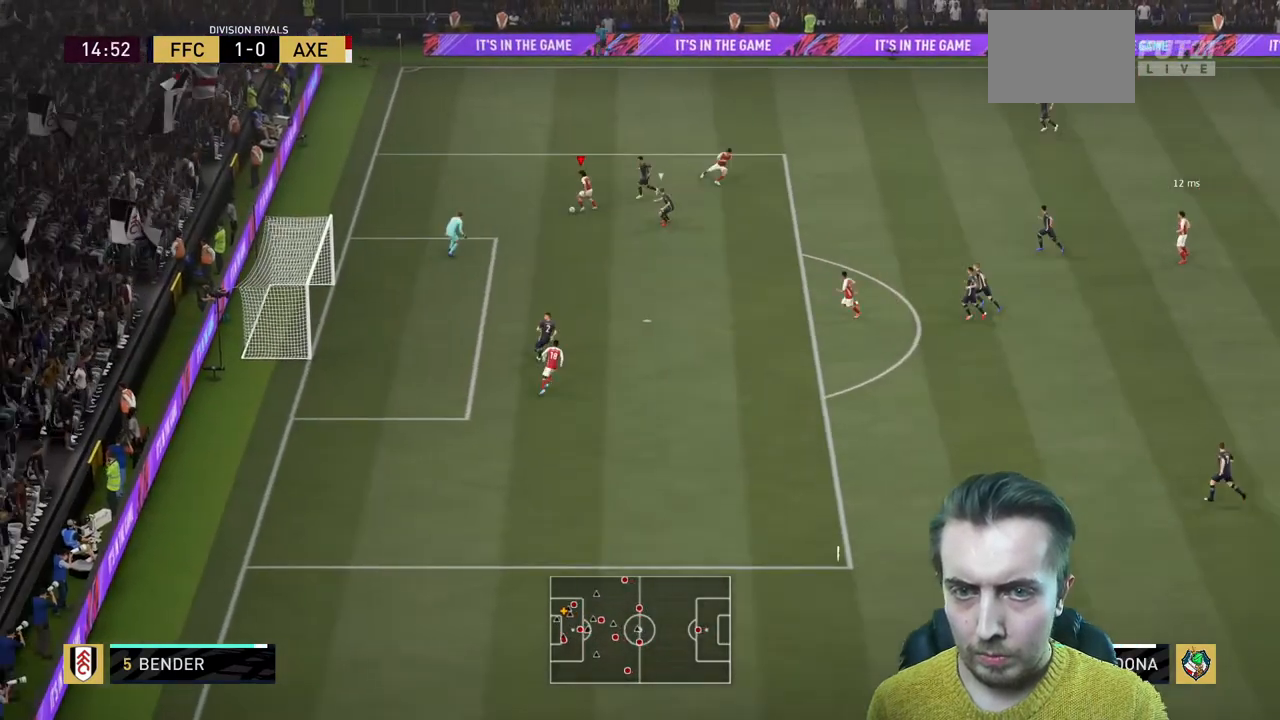
{"buttons": ["R2"], "left_stick": "down", "right_stick": "center", "events": [[200, "left_stick", "down"]]}
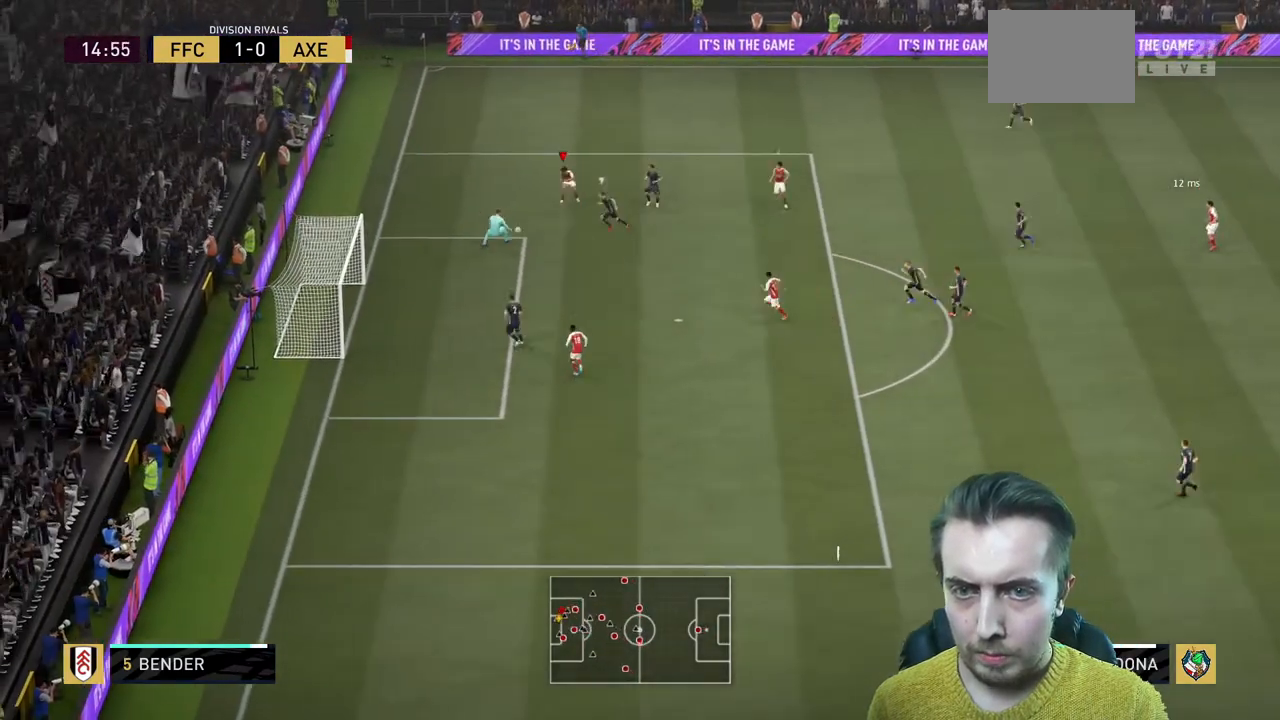
{"buttons": ["R2"], "left_stick": "left", "right_stick": "center", "events": [[33, "left_stick", "center"], [233, "left_stick", "left"]]}
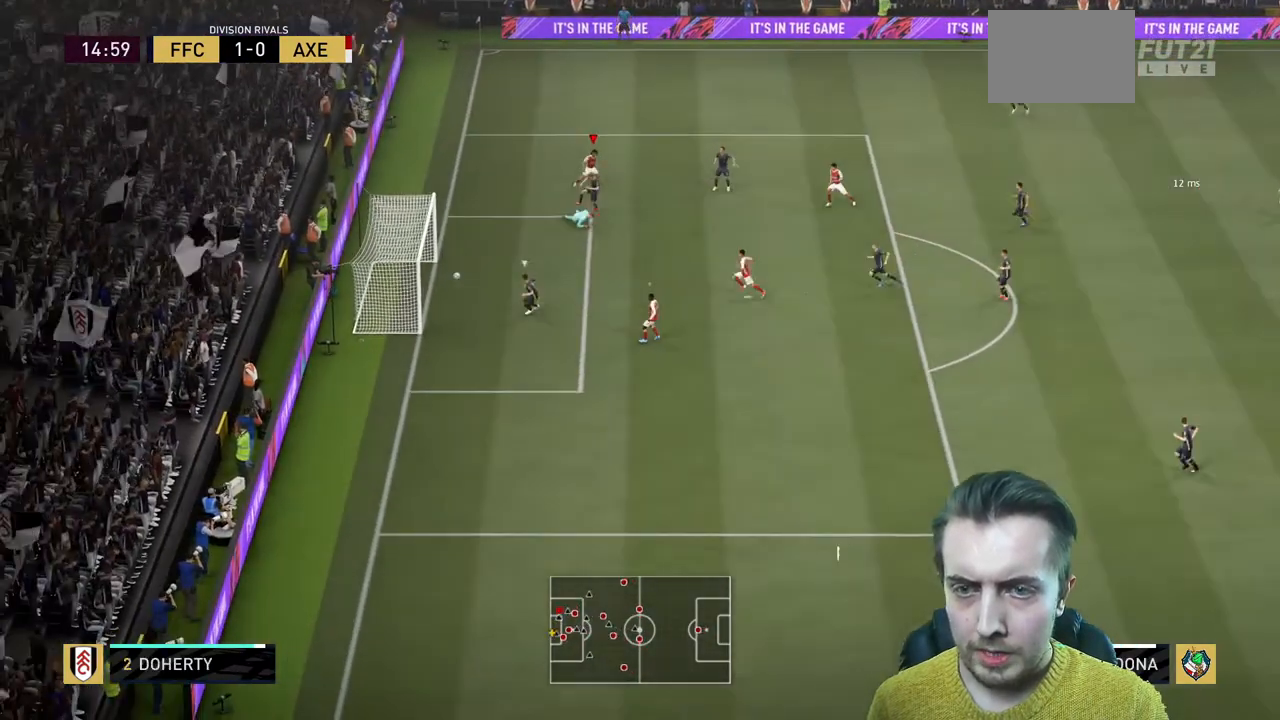
{"buttons": ["R2"], "left_stick": "up-left", "right_stick": "center", "events": [[200, "left_stick", "up-left"]]}
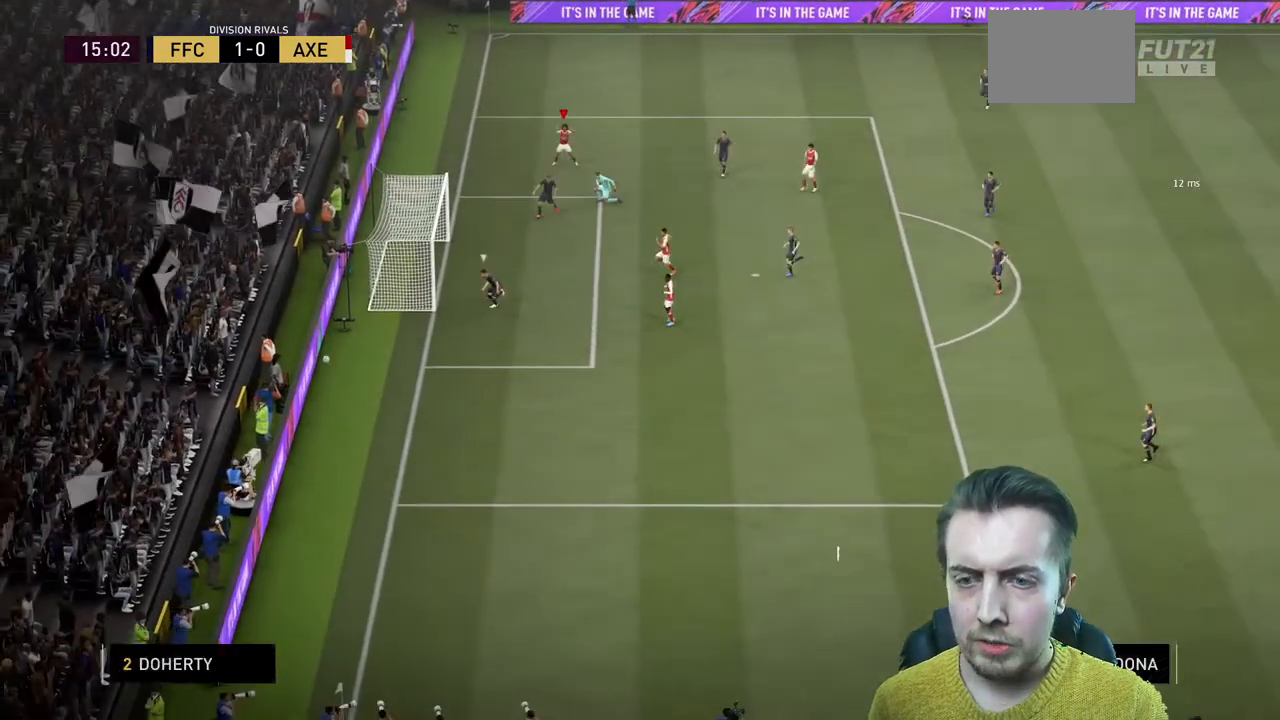
{"buttons": [], "left_stick": "center", "right_stick": "center", "events": [[267, "left_stick", "center"], [333, "R2", "up"]]}
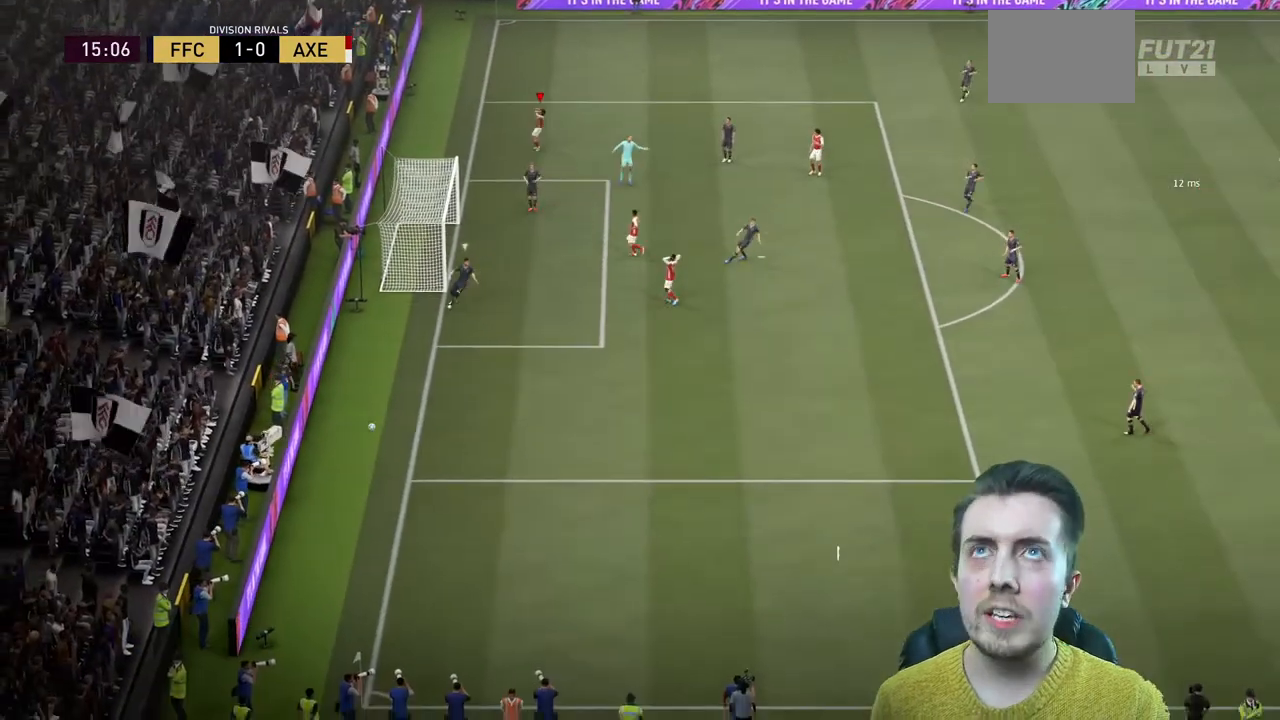
{"buttons": [], "left_stick": "center", "right_stick": "center", "events": []}
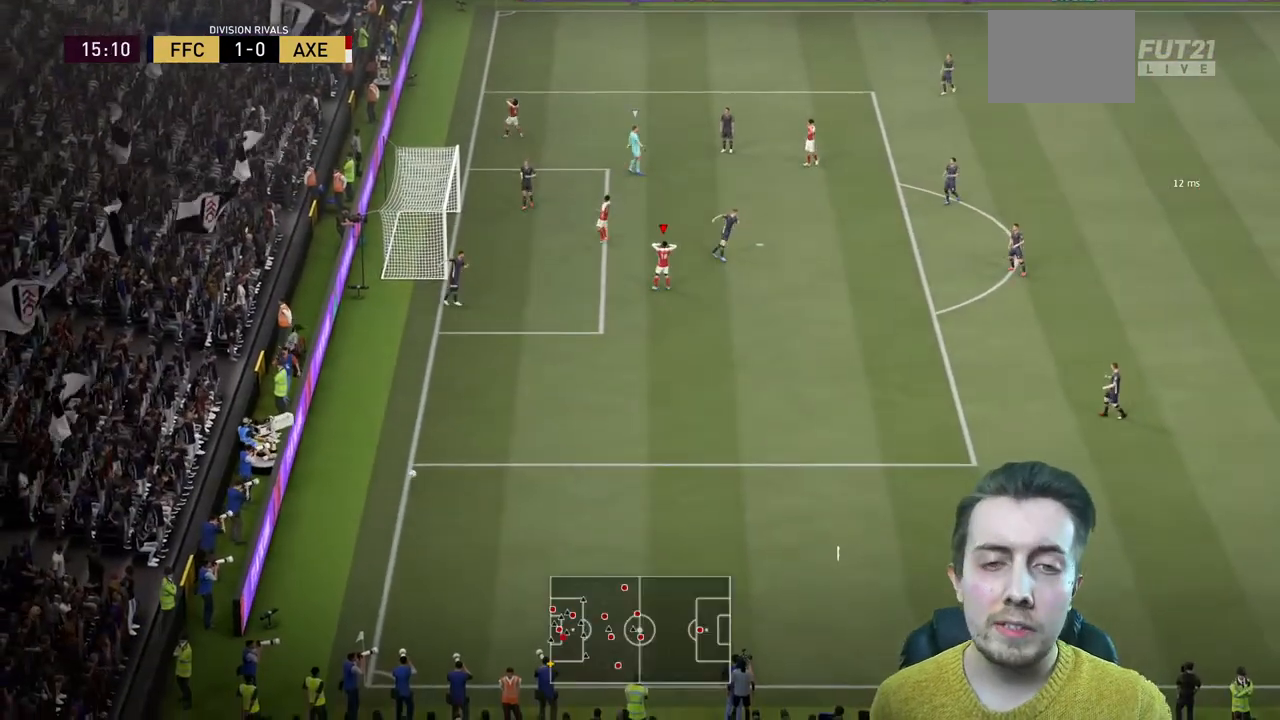
{"buttons": [], "left_stick": "center", "right_stick": "center", "events": []}
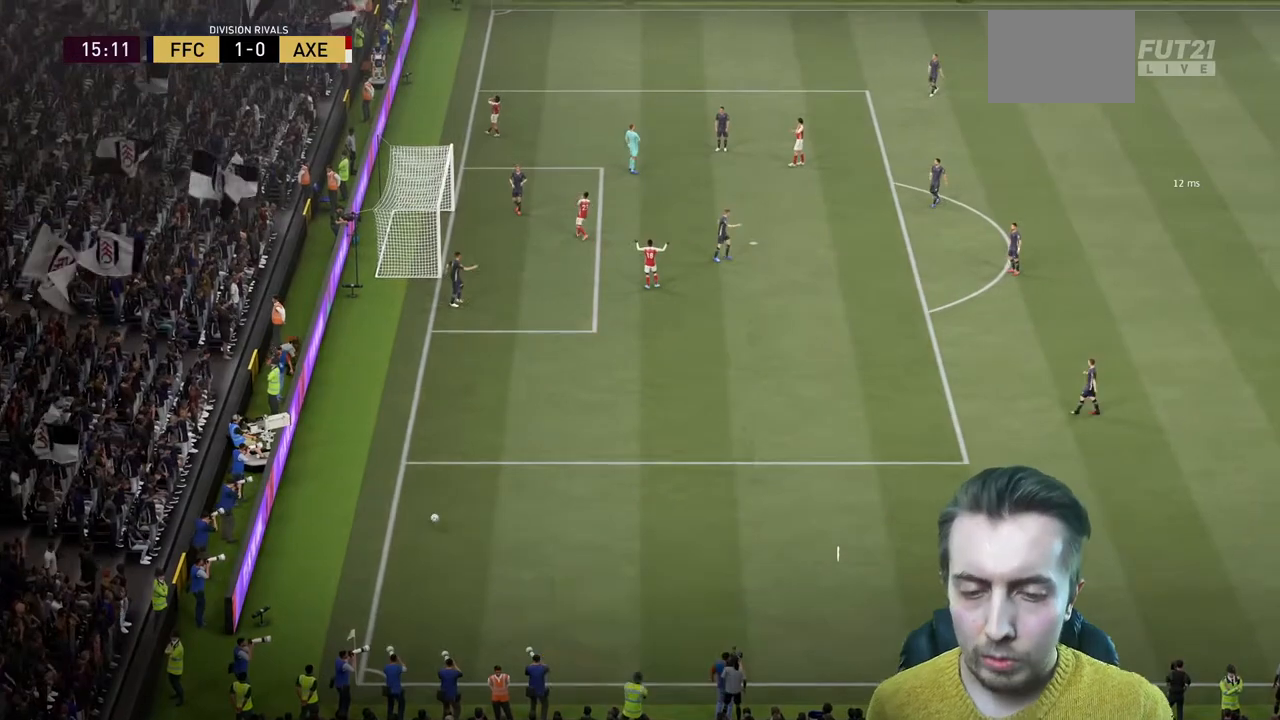
{"buttons": [], "left_stick": "center", "right_stick": "center", "events": []}
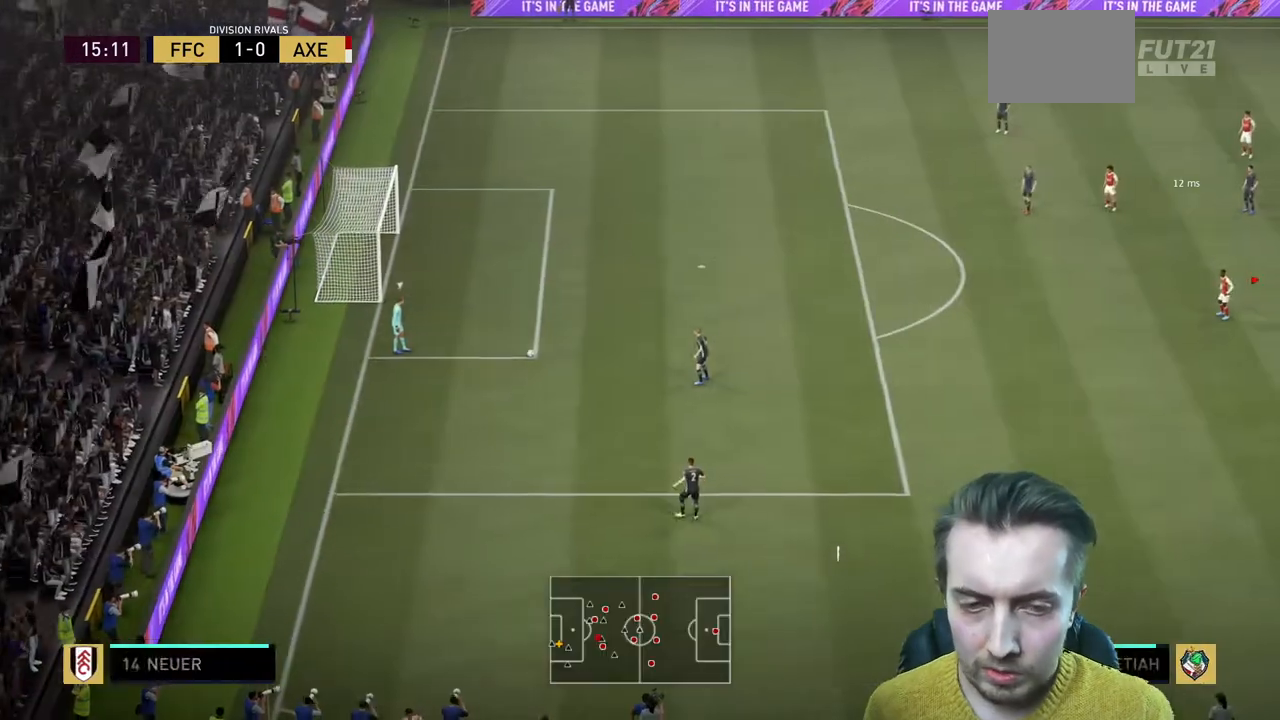
{"buttons": ["R2"], "left_stick": "down-left", "right_stick": "center", "events": [[233, "left_stick", "down-left"], [300, "R2", "down"]]}
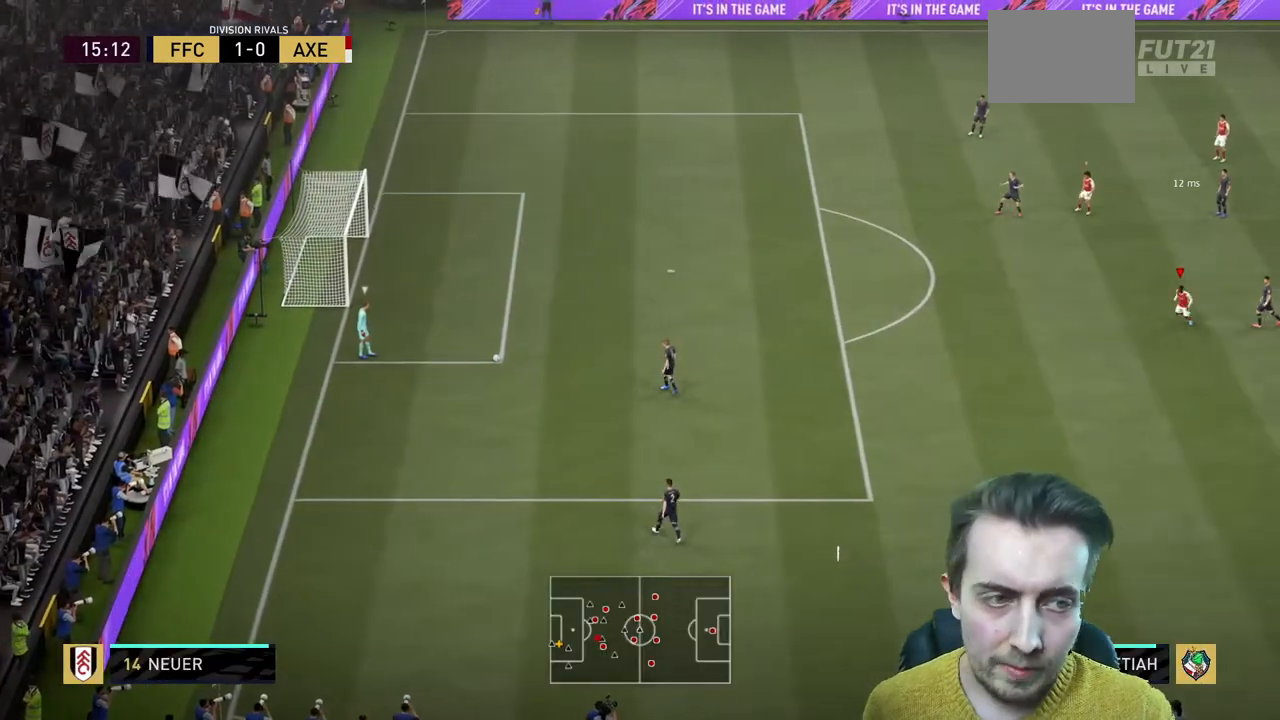
{"buttons": ["R2"], "left_stick": "down-left", "right_stick": "center", "events": []}
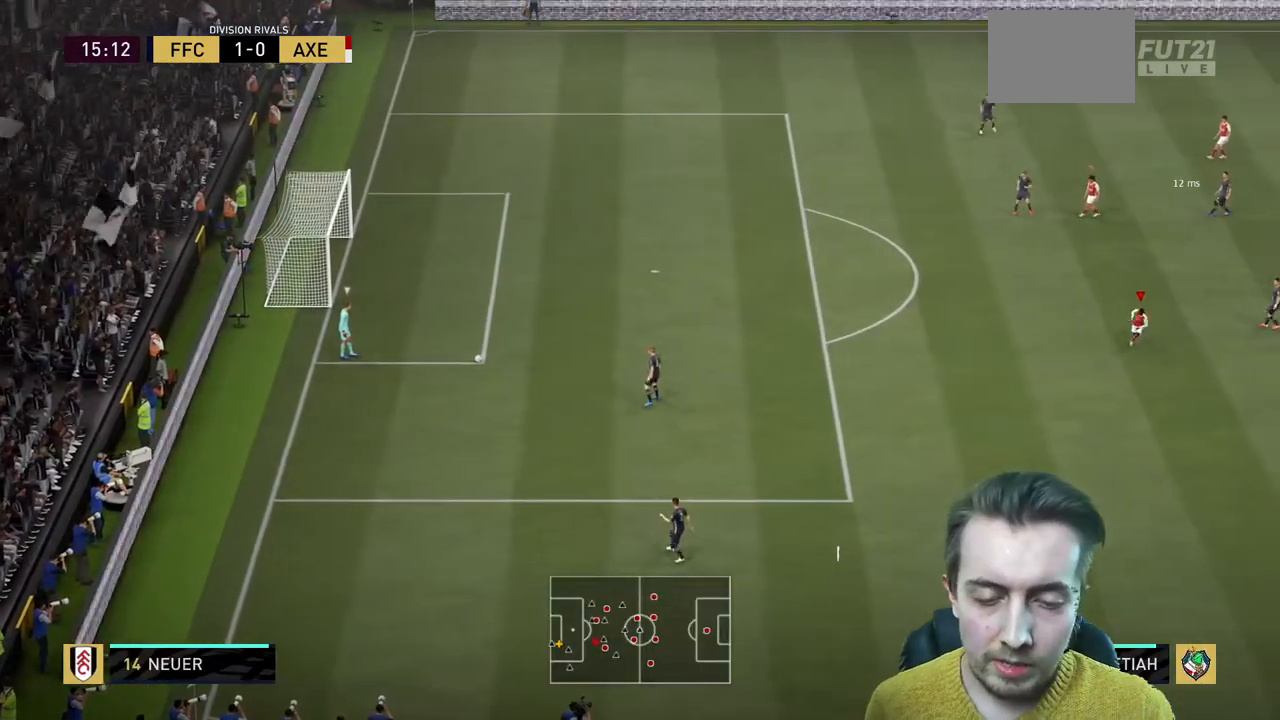
{"buttons": ["R2"], "left_stick": "down-left", "right_stick": "center", "events": []}
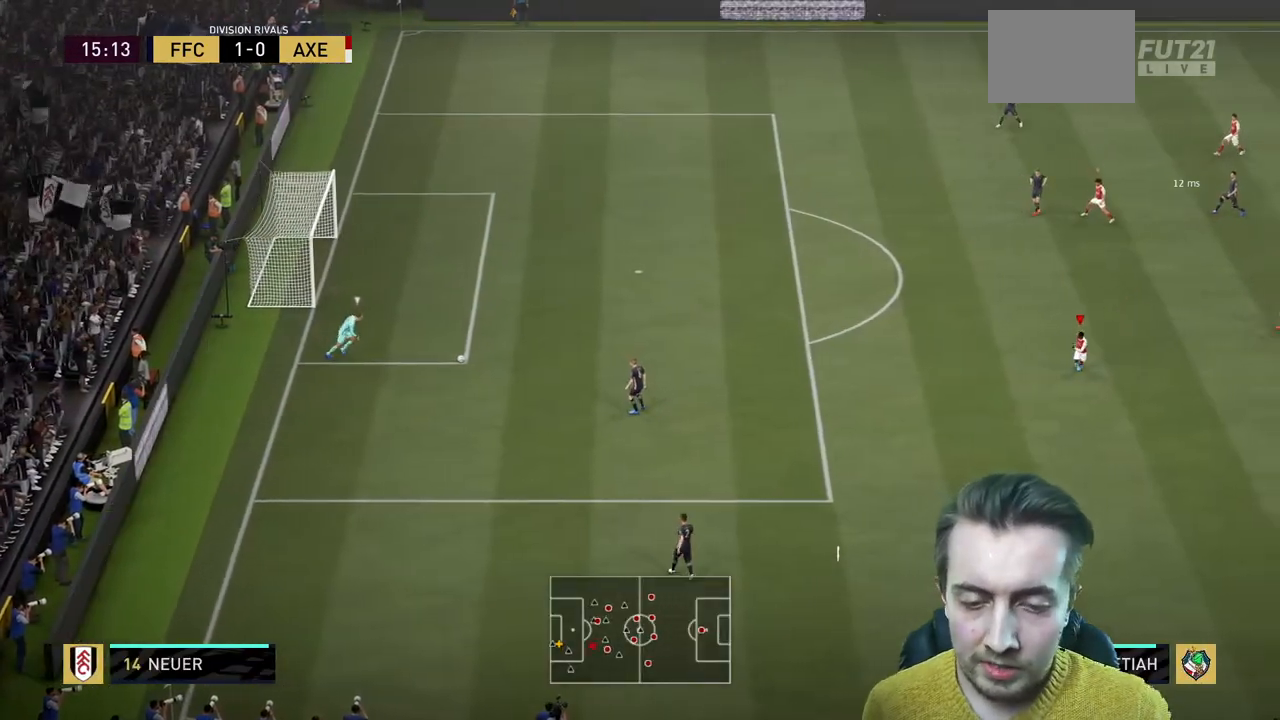
{"buttons": ["R2"], "left_stick": "down", "right_stick": "center", "events": [[200, "left_stick", "down"]]}
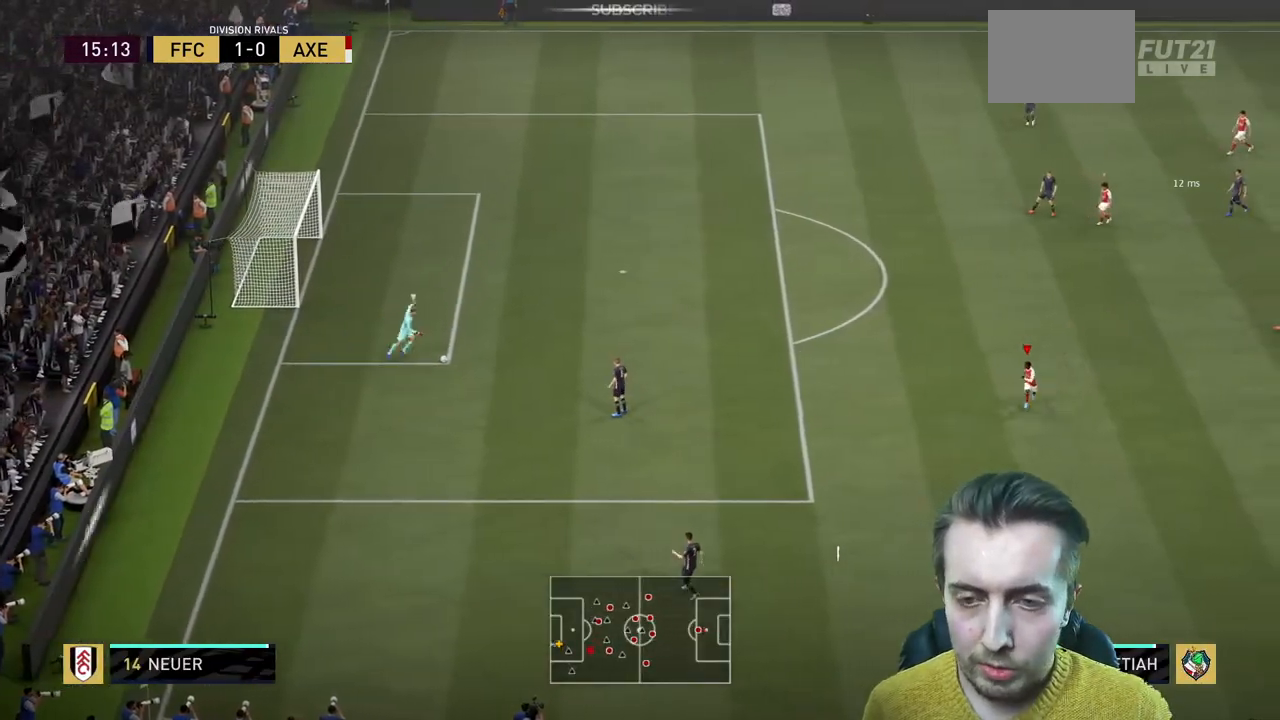
{"buttons": ["R2"], "left_stick": "down", "right_stick": "center", "events": [[34, "R2", "up"], [134, "R2", "down"]]}
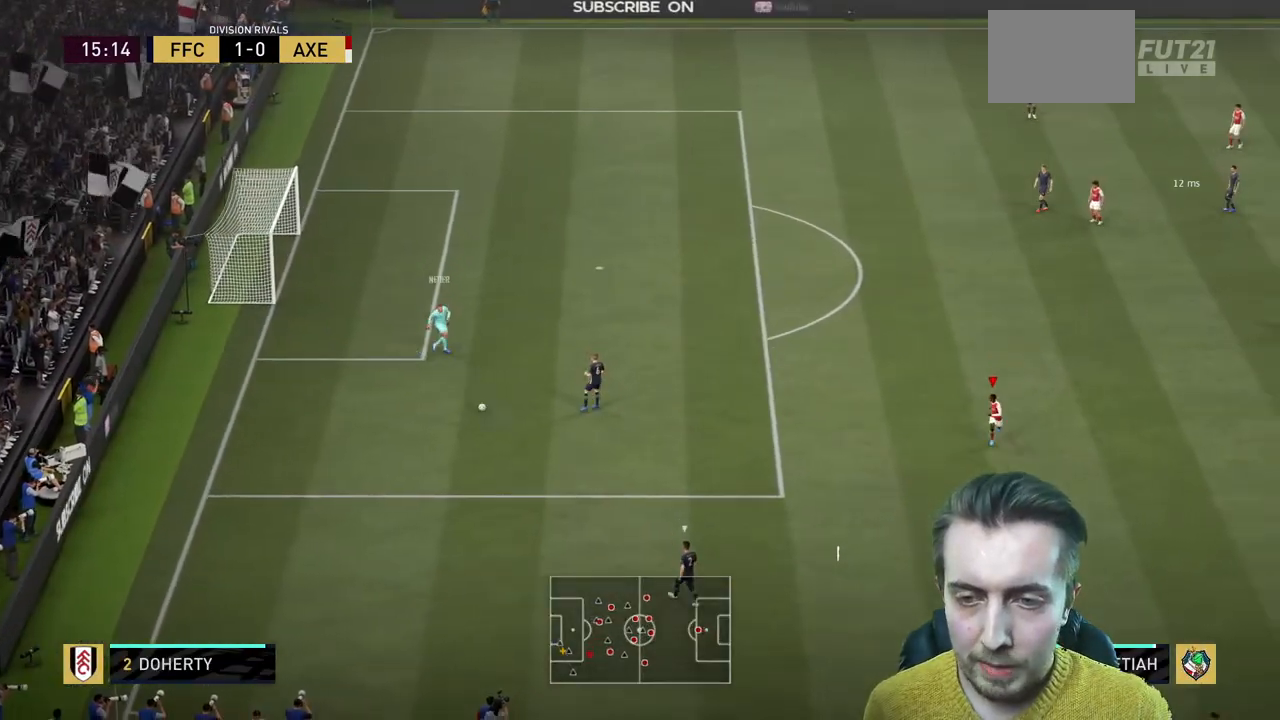
{"buttons": ["R2"], "left_stick": "down-left", "right_stick": "center", "events": [[300, "left_stick", "down-left"]]}
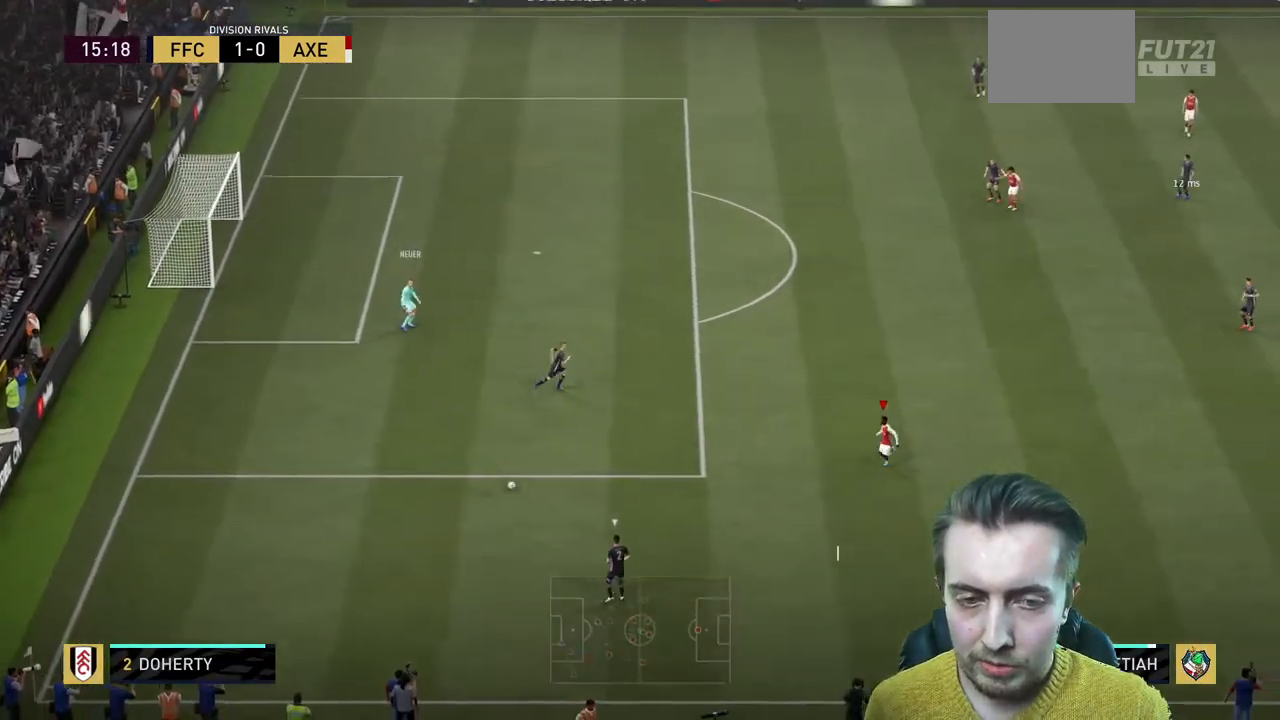
{"buttons": ["R2"], "left_stick": "down-left", "right_stick": "center", "events": []}
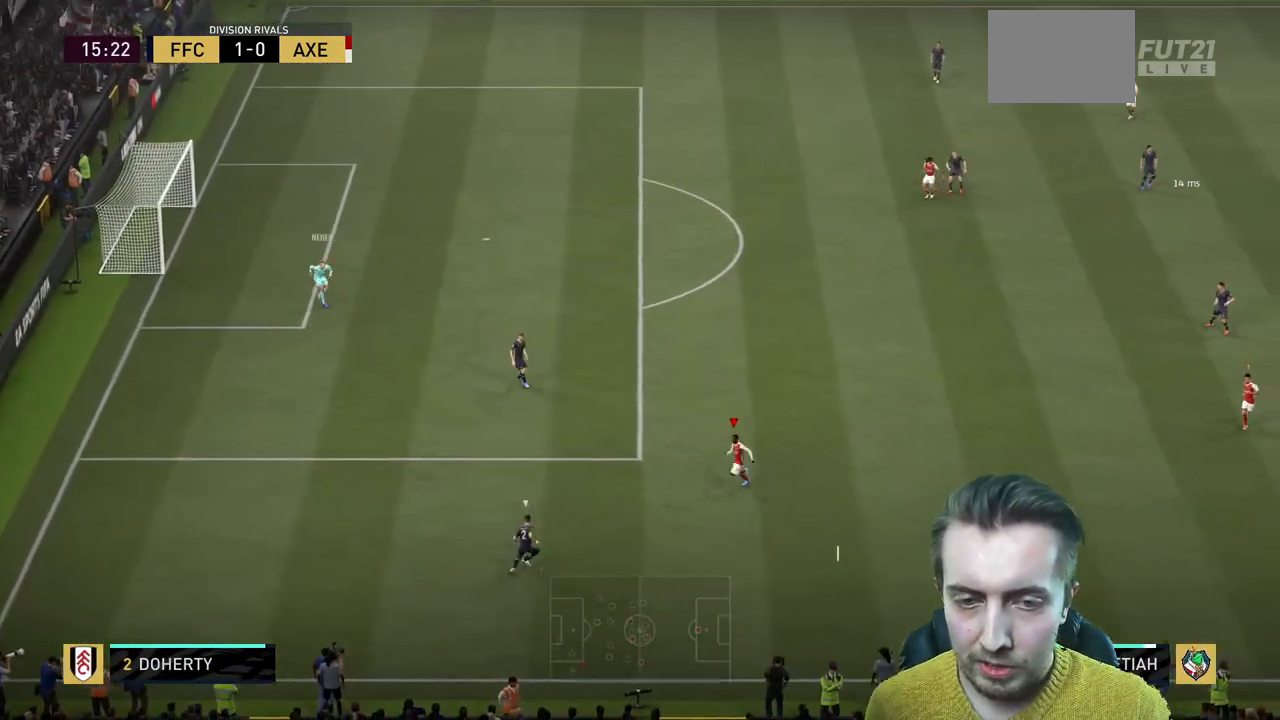
{"buttons": ["L2"], "left_stick": "up", "right_stick": "center", "events": [[100, "left_stick", "left"], [300, "L2", "down"], [300, "left_stick", "up-left"], [467, "left_stick", "up"], [500, "R2", "up"]]}
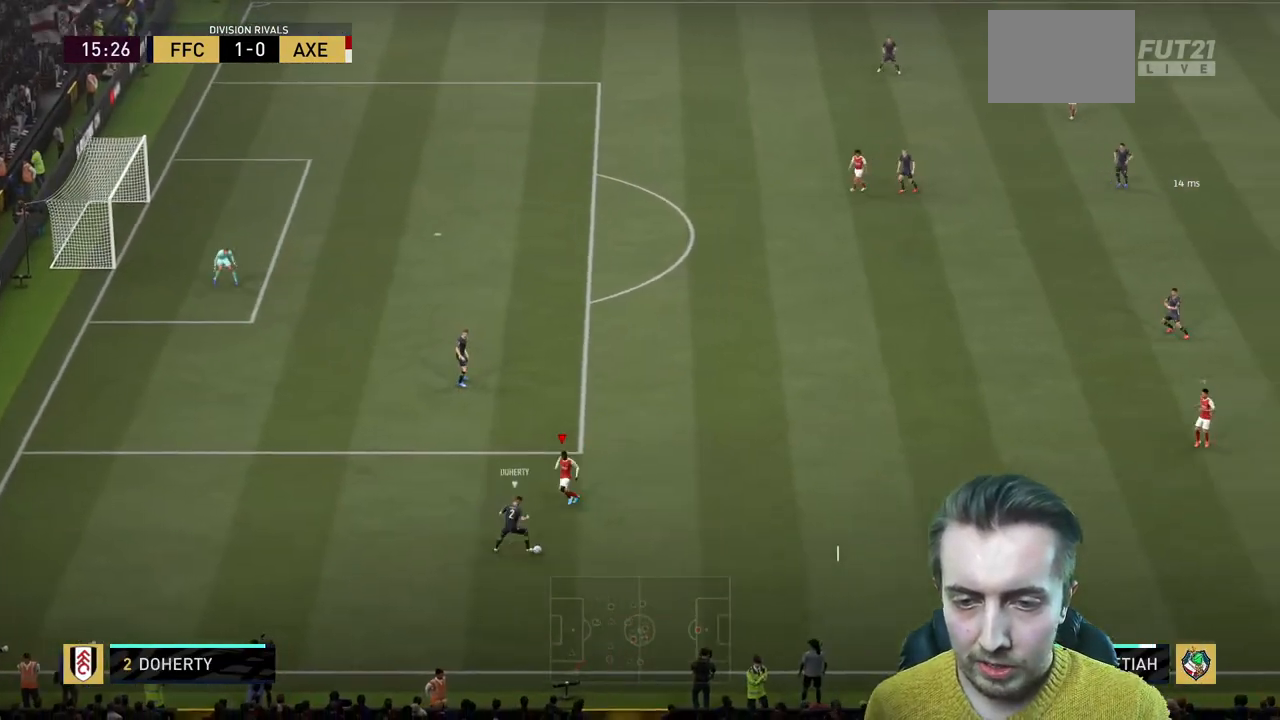
{"buttons": ["L2", "R2"], "left_stick": "up-right", "right_stick": "center", "events": [[200, "left_stick", "up-right"], [234, "R2", "down"]]}
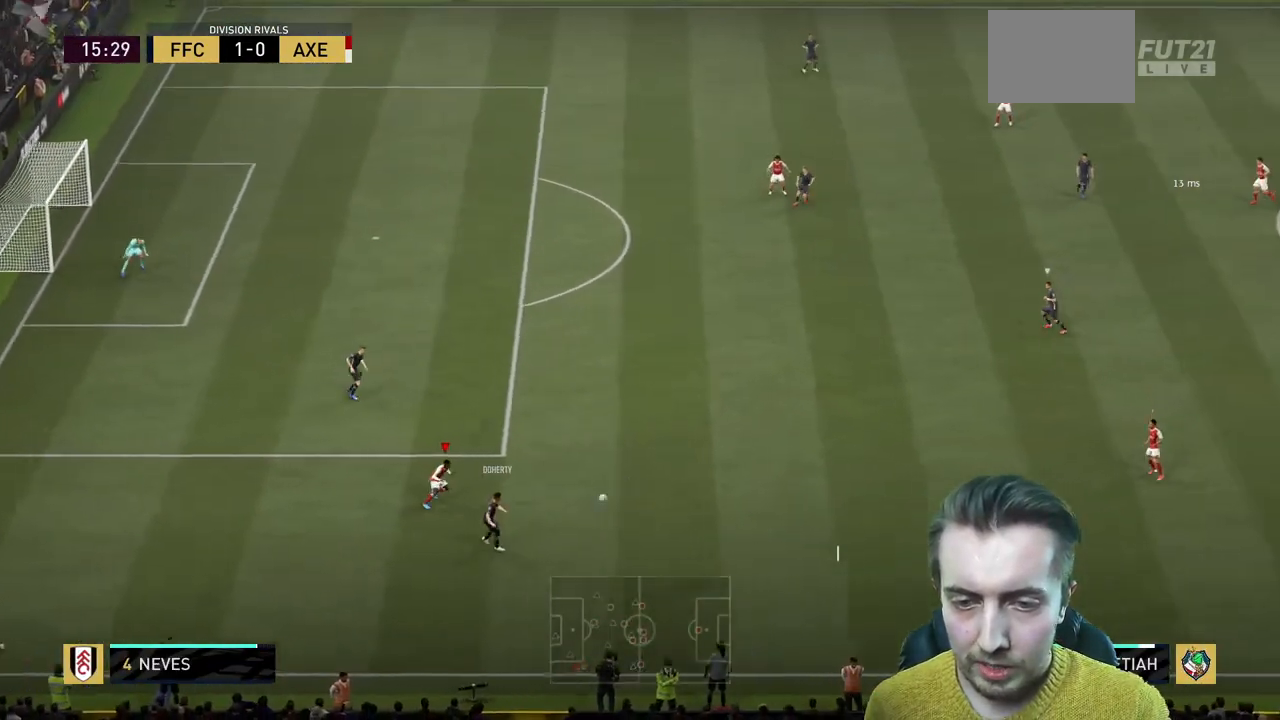
{"buttons": ["L1", "R2"], "left_stick": "left", "right_stick": "center", "events": [[66, "left_stick", "right"], [267, "L2", "up"], [333, "left_stick", "down"], [434, "L1", "down"], [434, "left_stick", "left"]]}
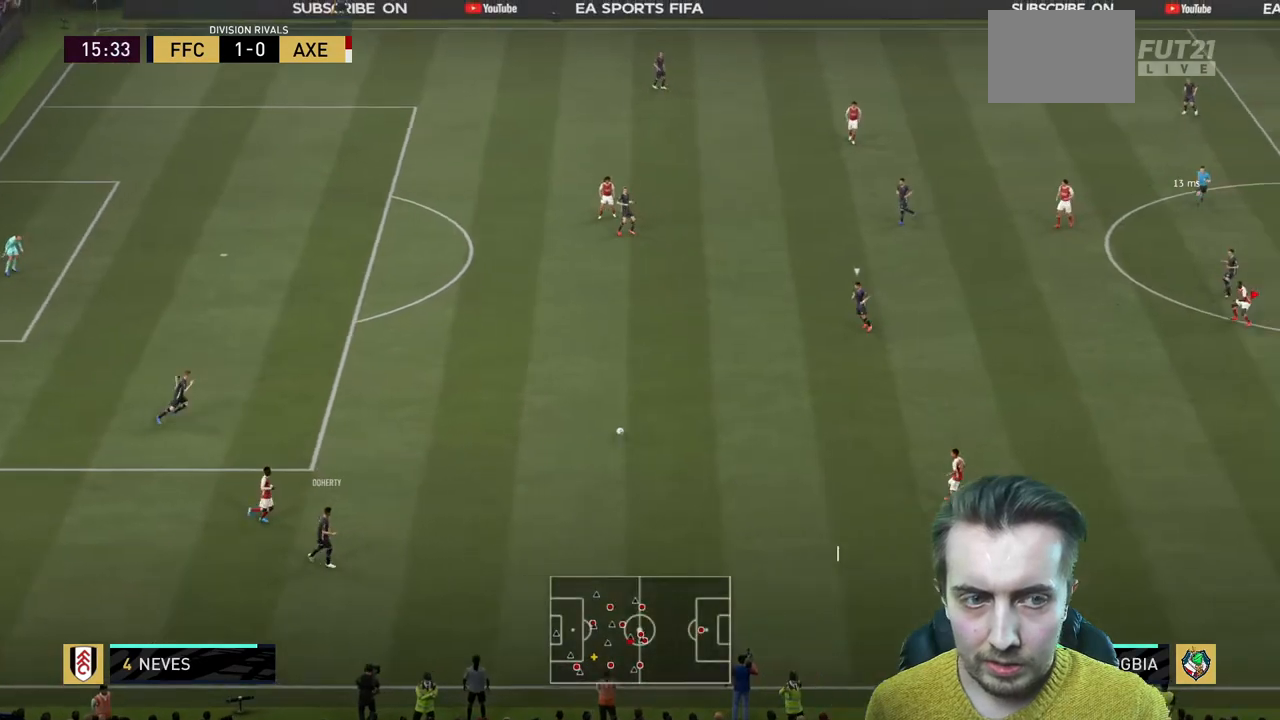
{"buttons": ["R2"], "left_stick": "left", "right_stick": "center", "events": [[34, "L1", "up"], [200, "left_stick", "down-left"], [434, "left_stick", "left"]]}
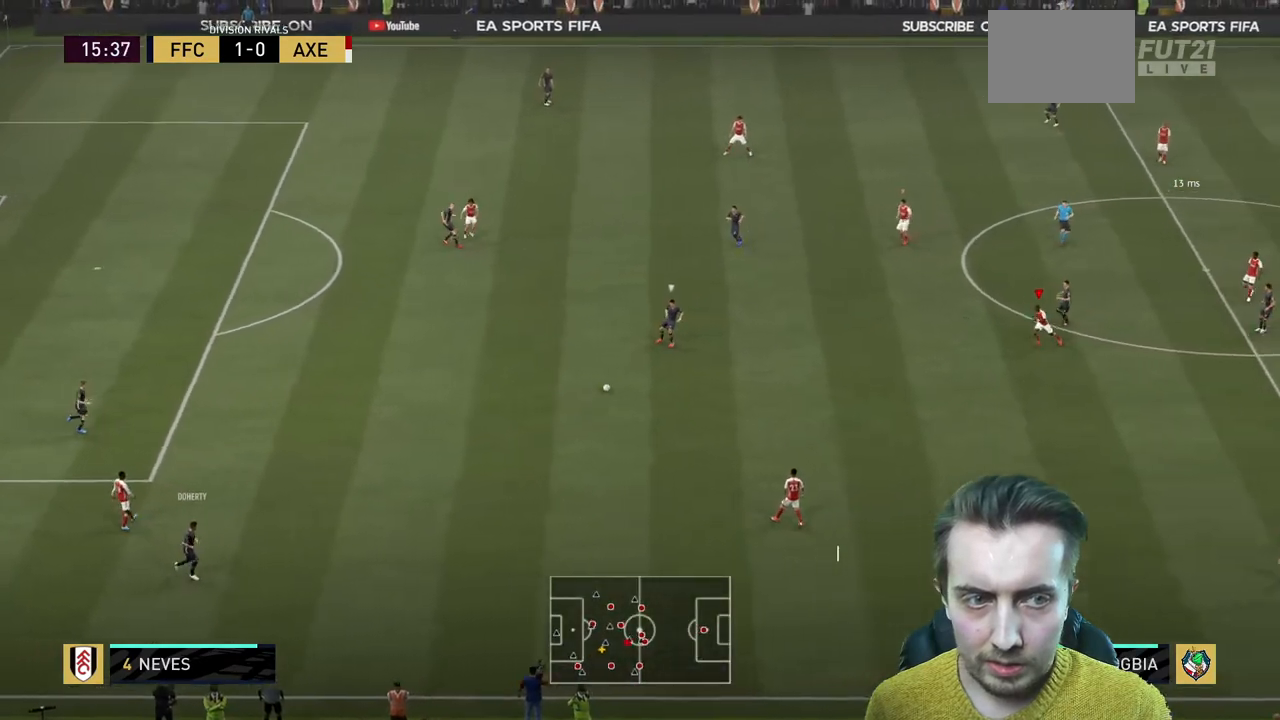
{"buttons": ["R2"], "left_stick": "up-left", "right_stick": "center", "events": [[100, "L2", "down"], [133, "left_stick", "up-left"], [267, "L2", "up"]]}
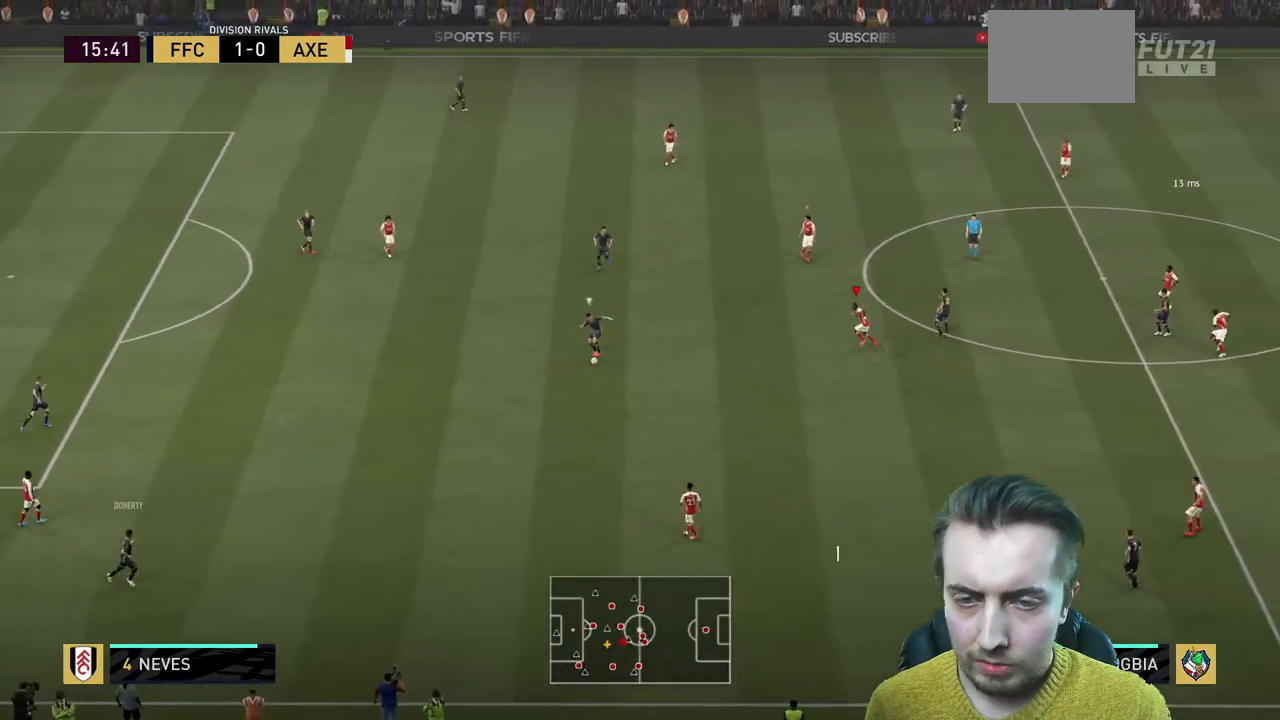
{"buttons": ["L2", "R2"], "left_stick": "down", "right_stick": "center", "events": [[34, "left_stick", "left"], [267, "left_stick", "down-left"], [334, "L2", "down"], [467, "left_stick", "down"]]}
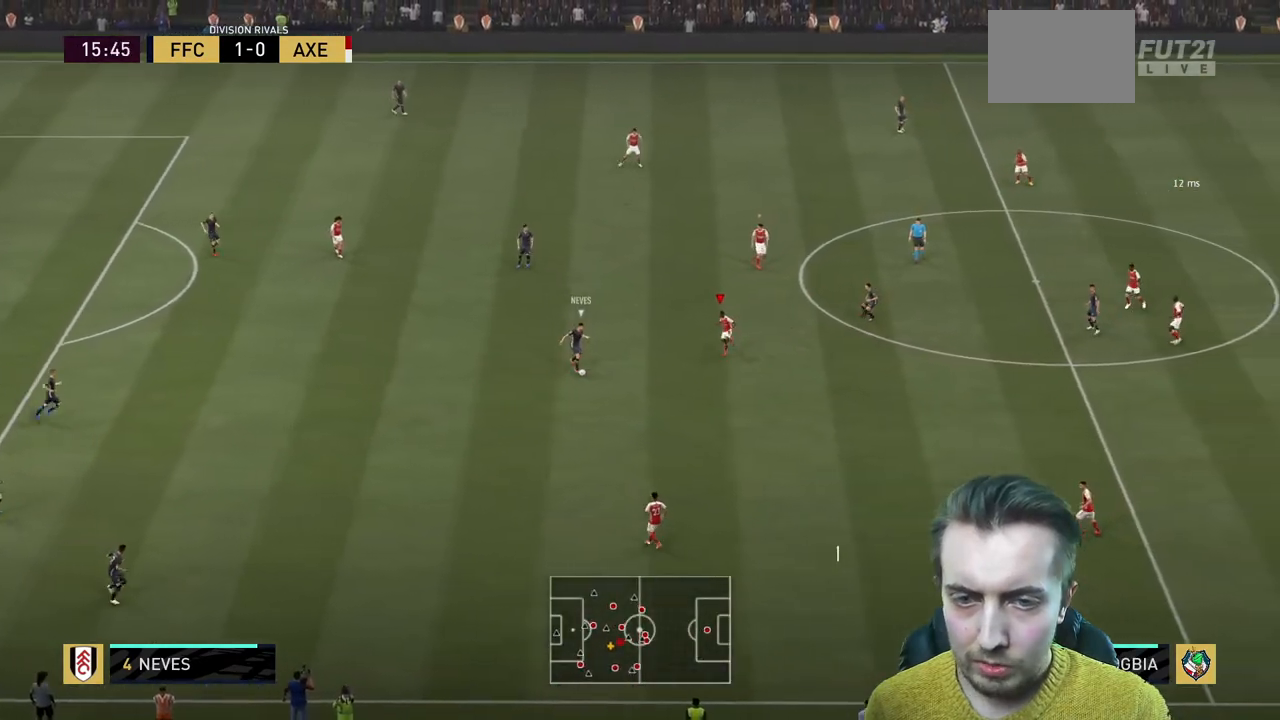
{"buttons": ["L2", "R2"], "left_stick": "down", "right_stick": "center", "events": []}
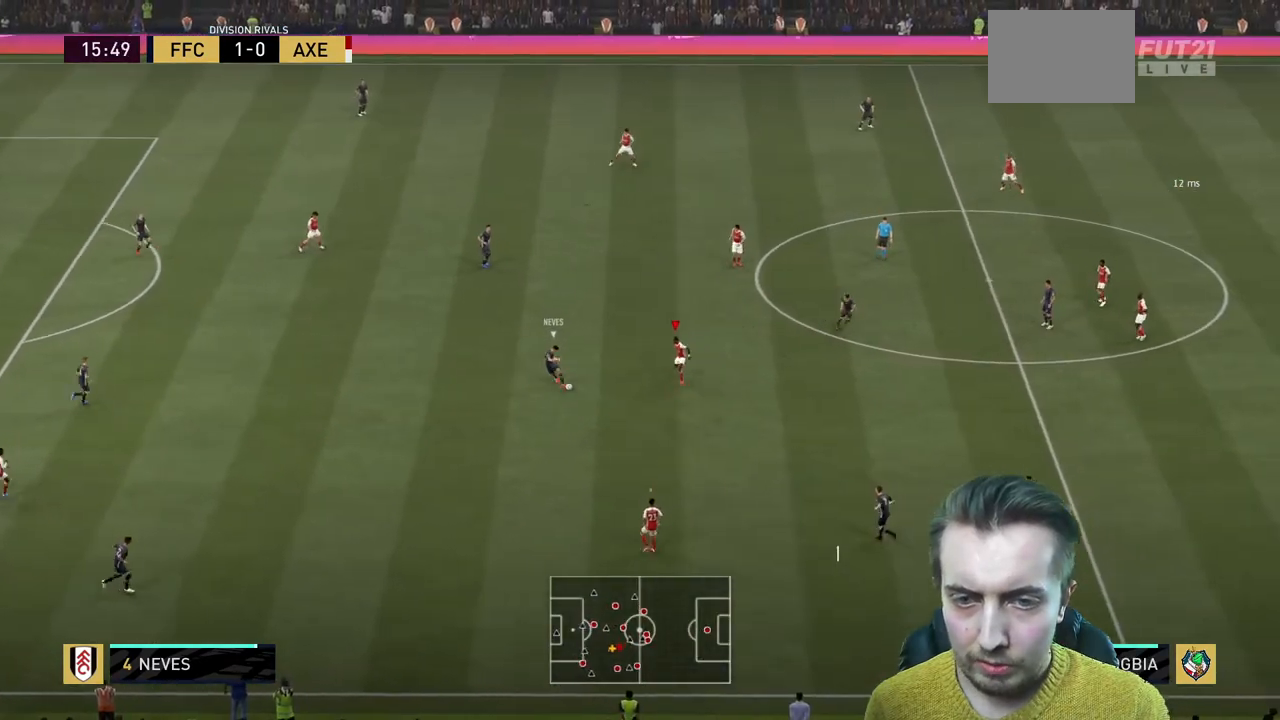
{"buttons": ["L2", "R2"], "left_stick": "left", "right_stick": "center", "events": [[34, "left_stick", "down-left"], [134, "left_stick", "left"]]}
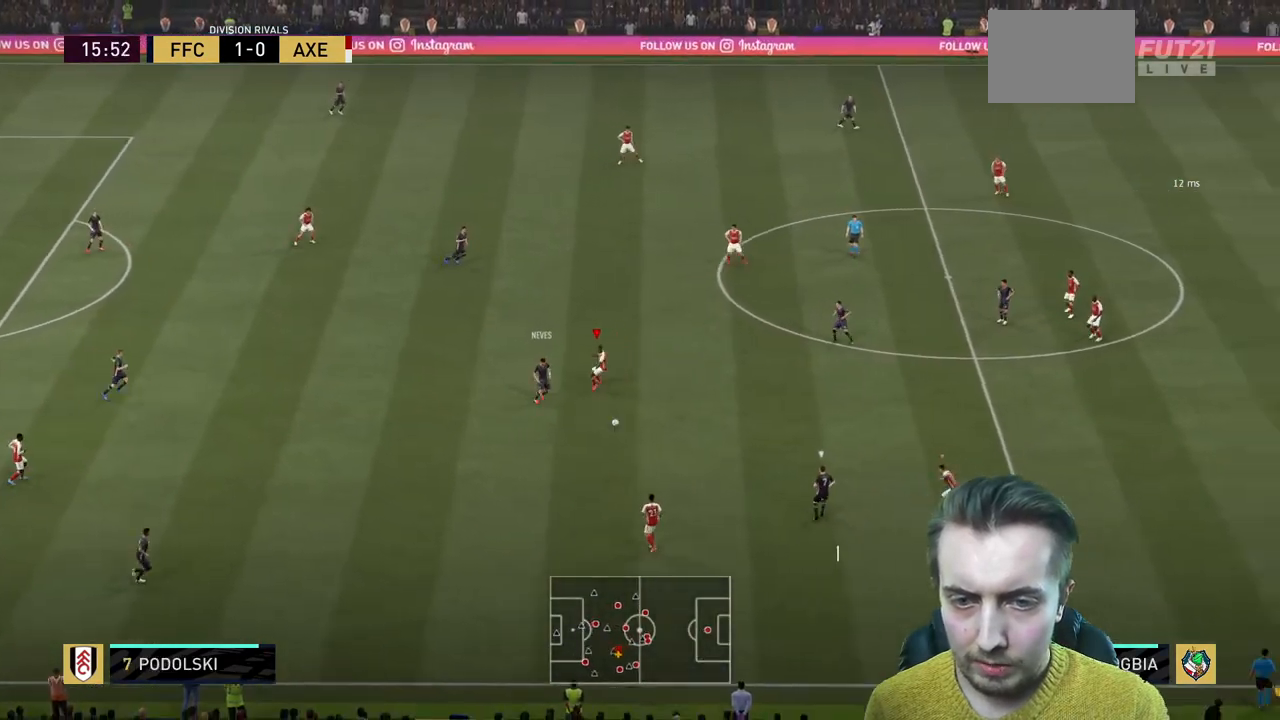
{"buttons": ["R2"], "left_stick": "up", "right_stick": "center", "events": [[167, "L2", "up"], [200, "Y", "down"], [233, "left_stick", "up"], [300, "Y", "up"]]}